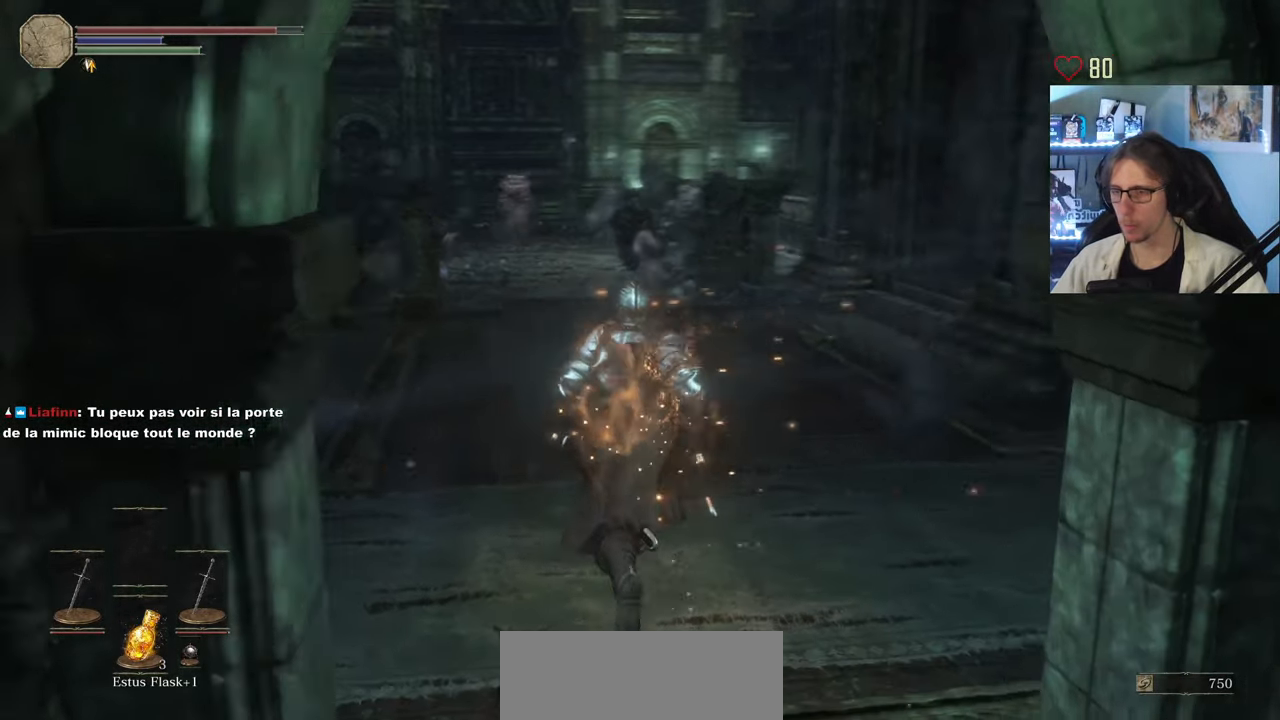
Gameplay with keyboard and mouse; each line is a JSON object with the keys and mouse buttons held at the frame after it. "events" lists presses ("down") and releases ("up") of "0", "1", "2", "3", "4", "a", "alt", "ctrl", "d", "down", "e", "f", "g", "left", "q", "r", "return", "right", "s", "shift", "space", "tab", "up", "z", "mouse_left", "mouse_wheel", "mouse_right", "mouse_mb4" and "mouse_mb5" between this image and that frame as [ms after this image, input, new state], when the widget could be followed in between. "mouse_left", "mouse_wheel", "mouse_right", "mouse_mb4", "mouse_mb5" = the "left", "wheel", "right", "mb4", "mb5" buttons of the "mouse" list. No other keys are recorded. "wheel" means that the mouse wheel is clicked or scrolled. Not read: mouse_move.
{"keys": ["z"], "mouse": [], "events": [[116, "q", "down"], [383, "q", "up"]]}
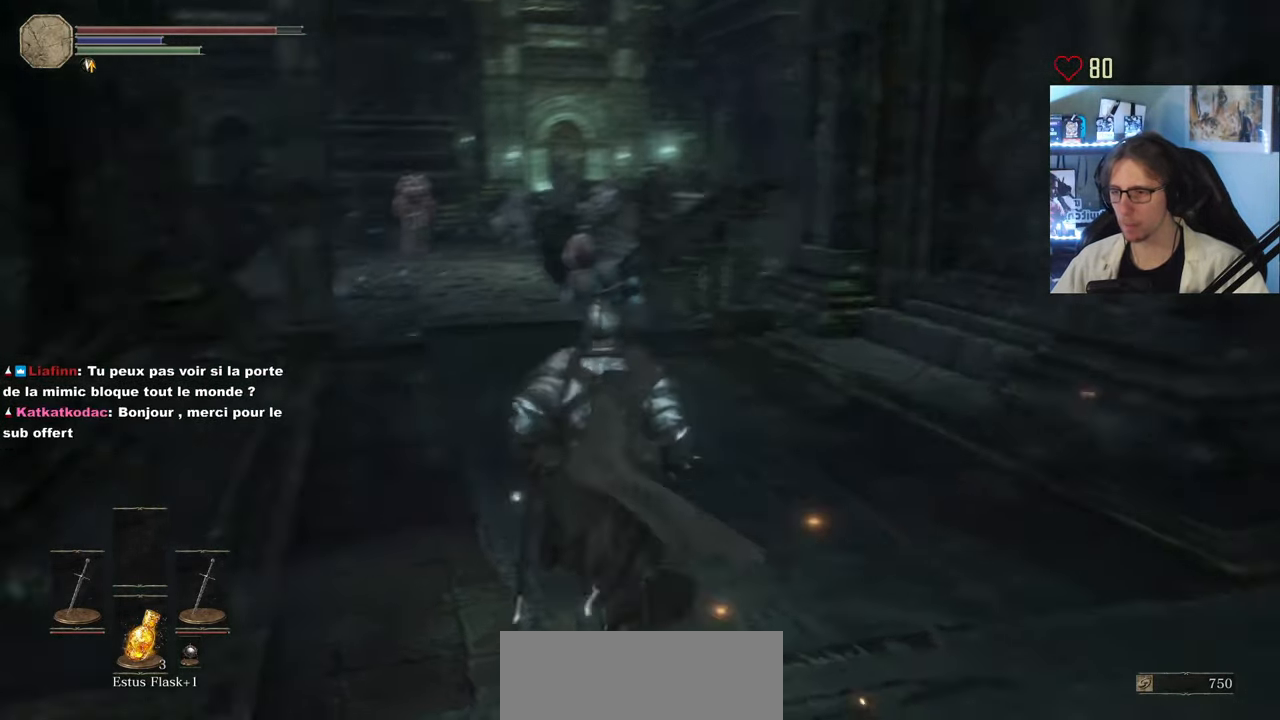
{"keys": ["z"], "mouse": [], "events": []}
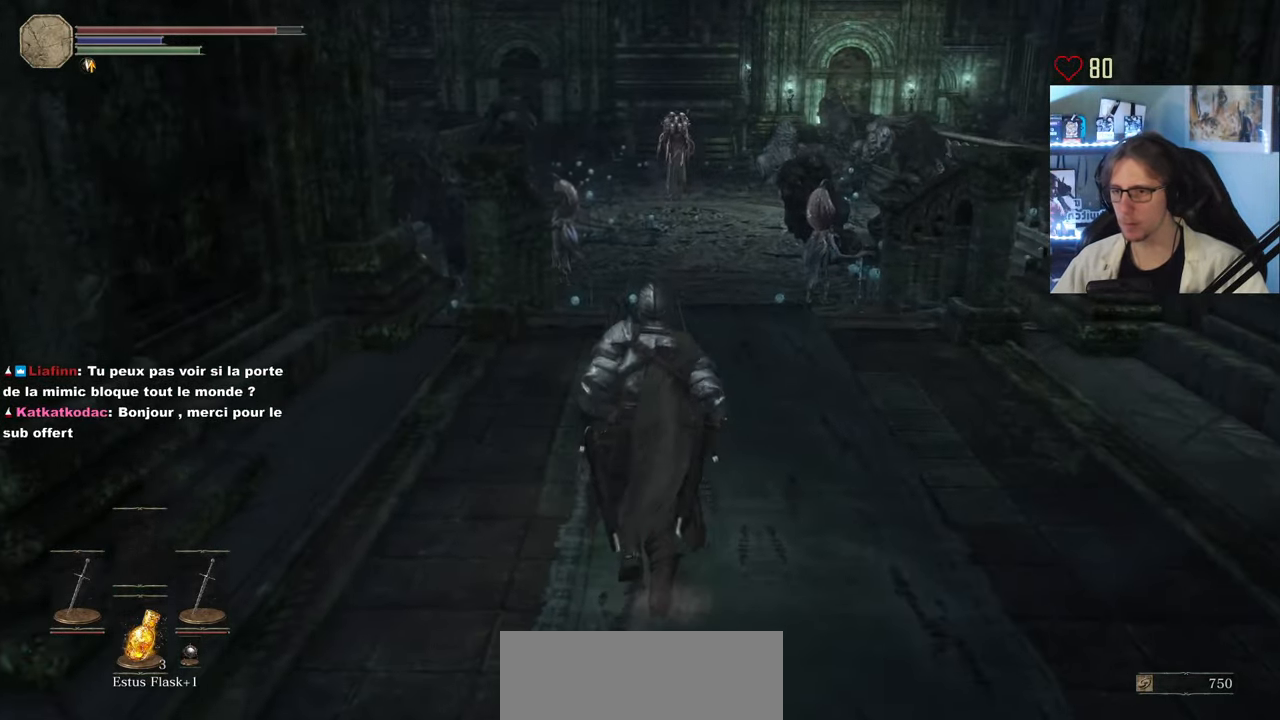
{"keys": ["z"], "mouse": ["wheel"], "events": [[383, "mouse_wheel", "down"]]}
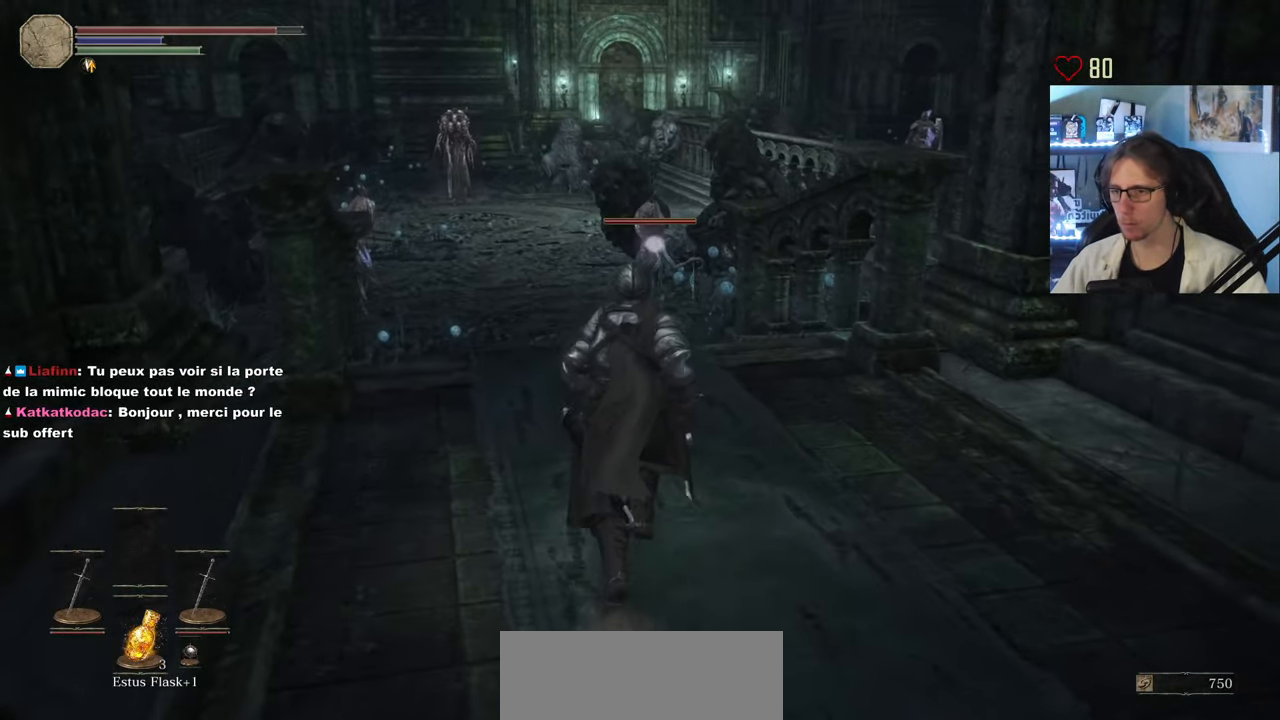
{"keys": ["z"], "mouse": [], "events": [[16, "mouse_wheel", "up"]]}
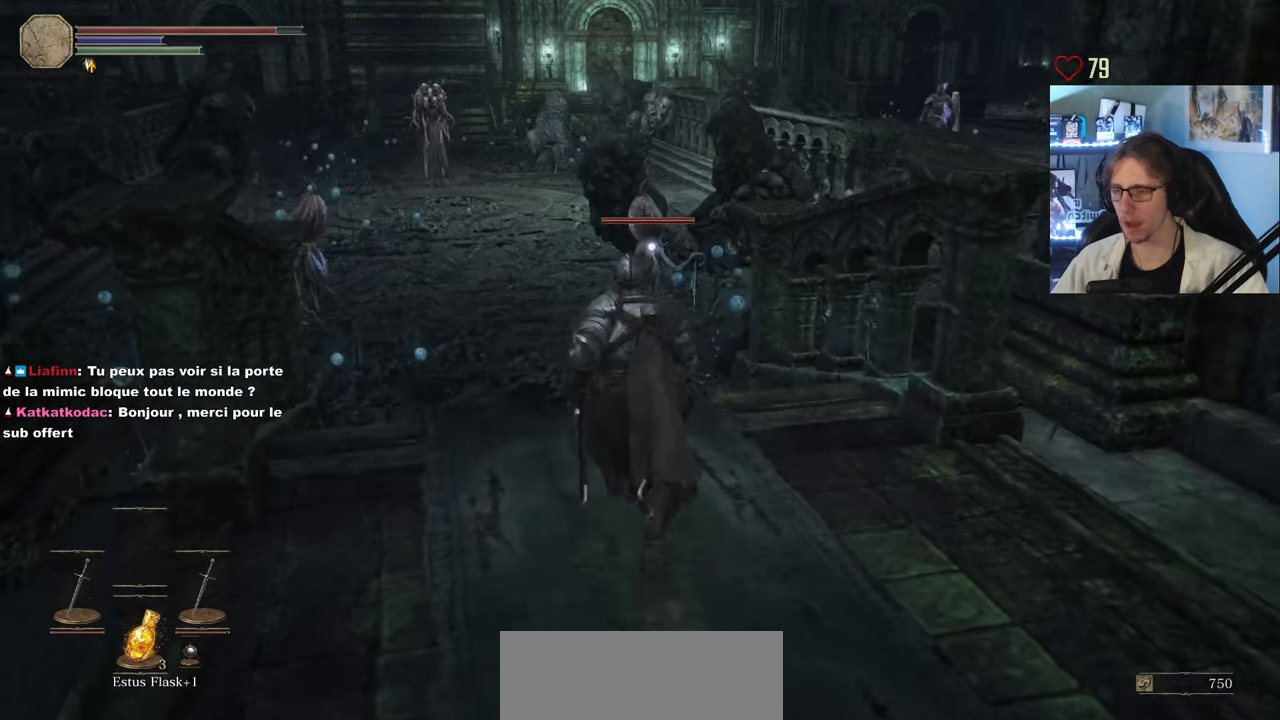
{"keys": ["q", "z"], "mouse": [], "events": [[133, "z", "up"], [267, "z", "down"], [400, "q", "down"]]}
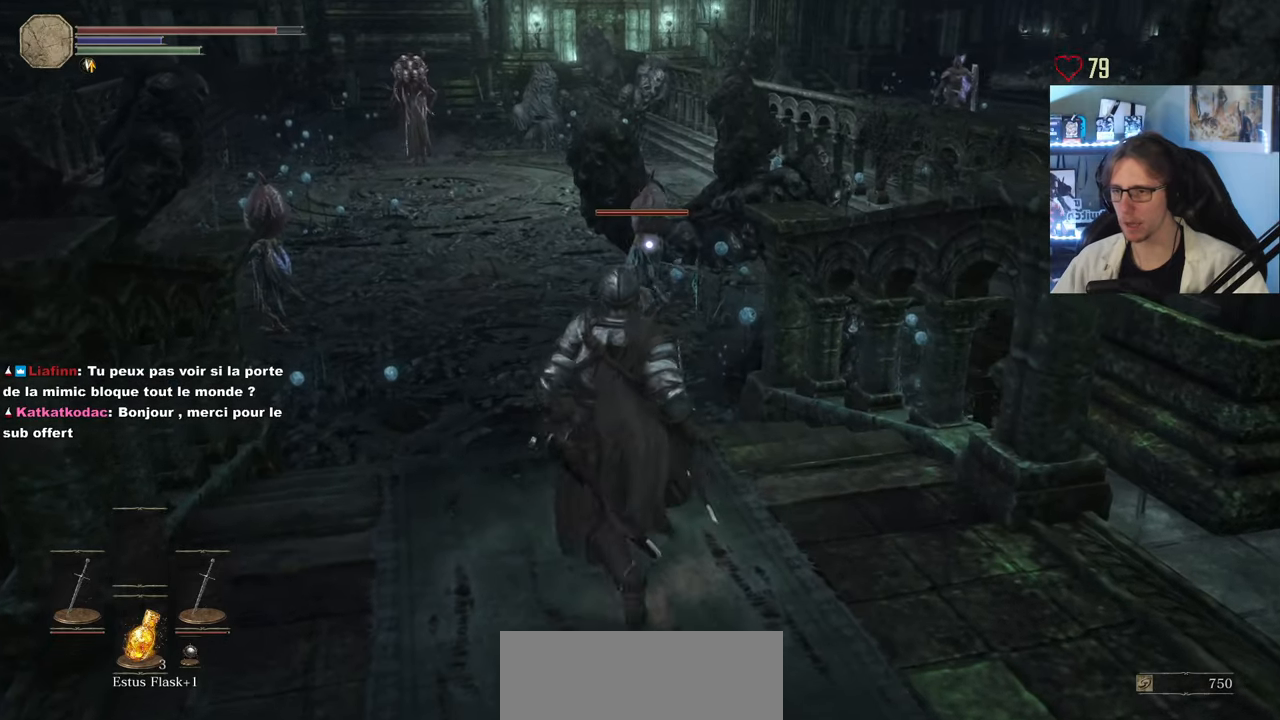
{"keys": ["z"], "mouse": [], "events": [[100, "q", "up"], [183, "z", "up"], [467, "z", "down"]]}
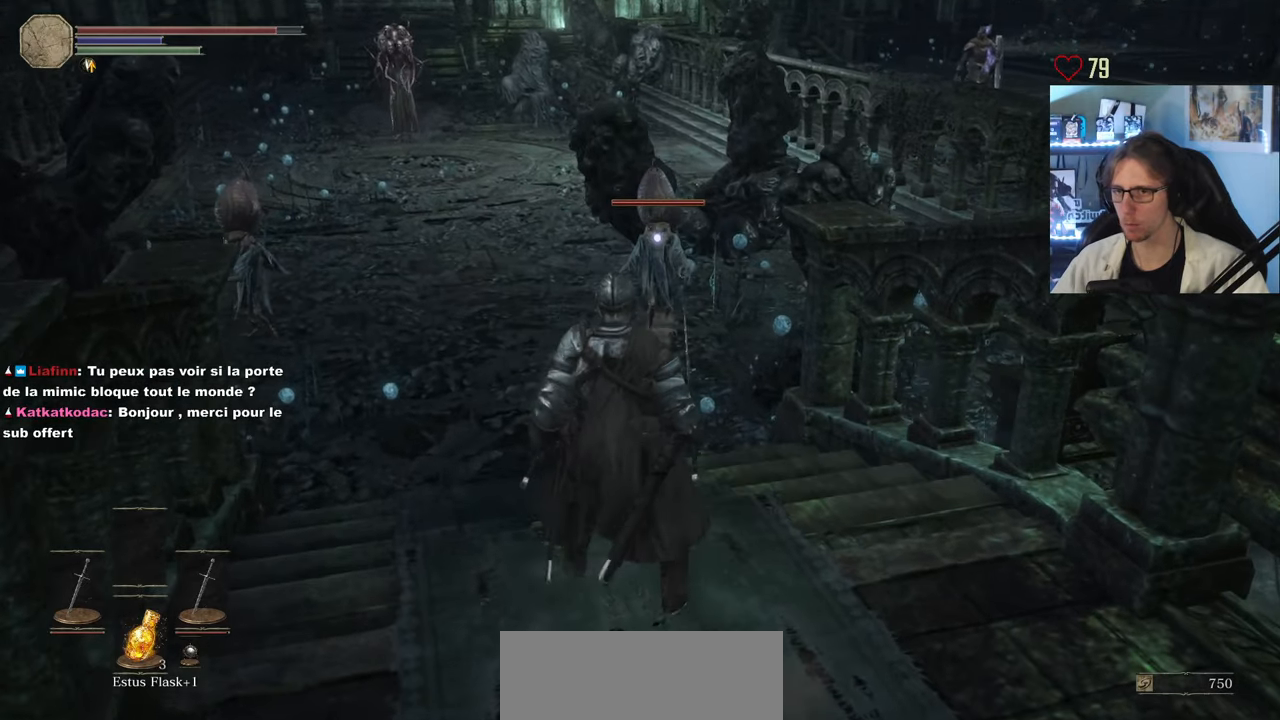
{"keys": [], "mouse": [], "events": [[150, "z", "up"], [300, "s", "down"], [483, "s", "up"]]}
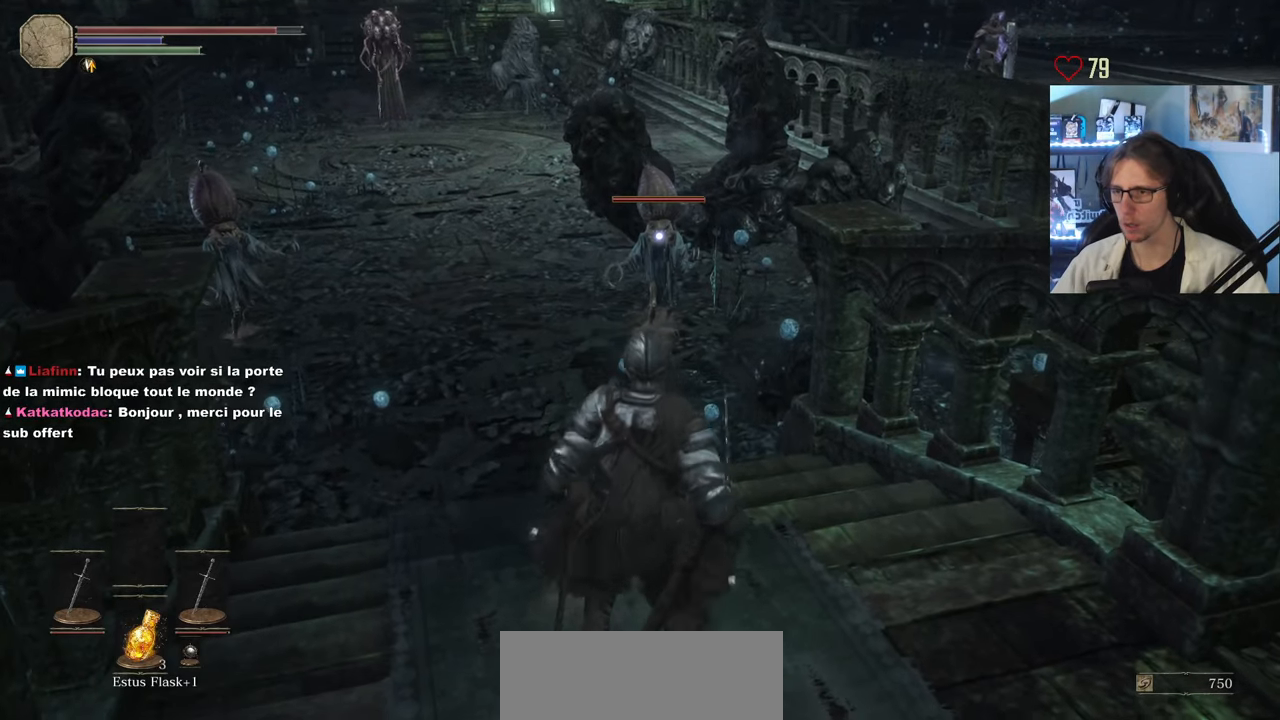
{"keys": ["z"], "mouse": [], "events": [[133, "z", "down"]]}
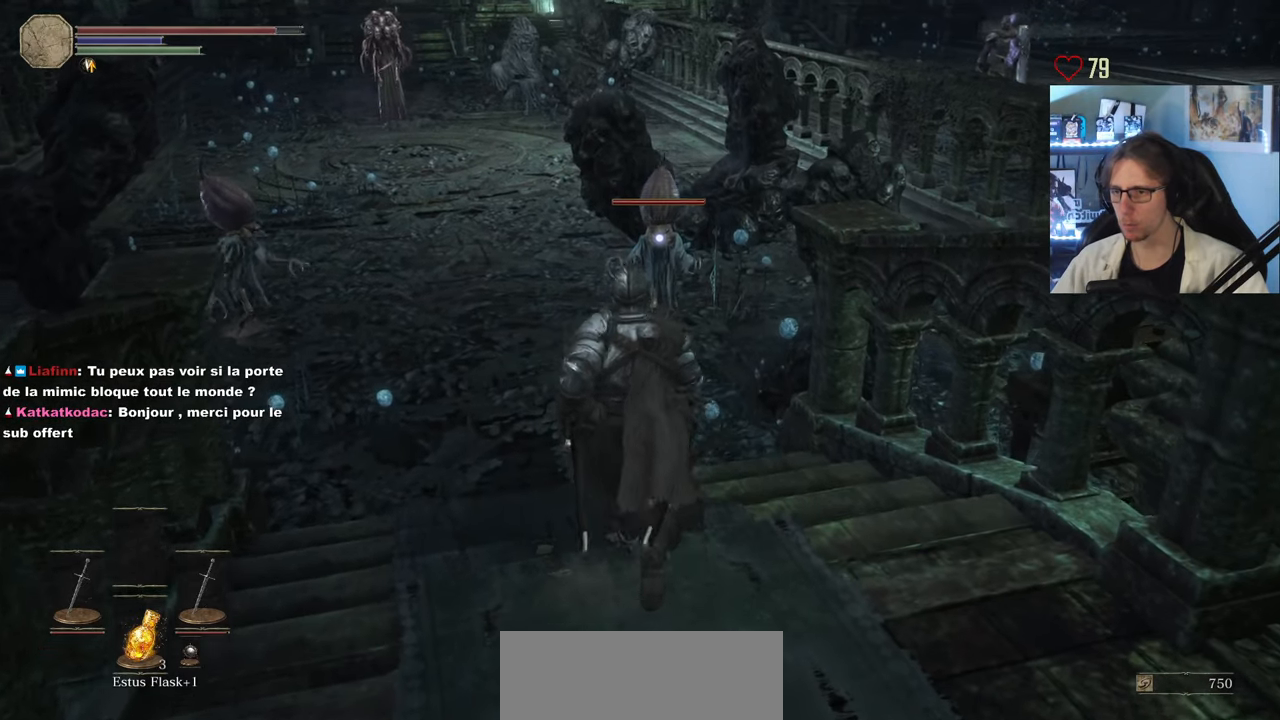
{"keys": ["z"], "mouse": [], "events": [[50, "z", "up"], [333, "z", "down"]]}
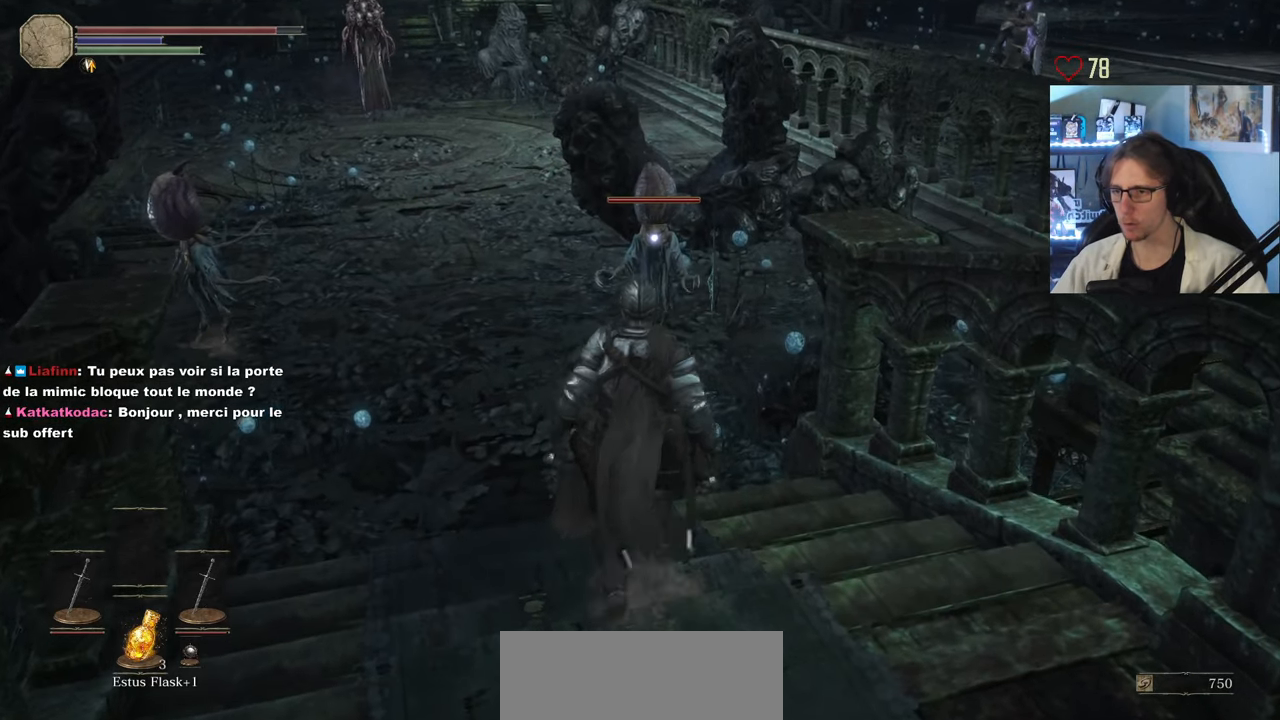
{"keys": ["s"], "mouse": [], "events": [[250, "z", "up"], [400, "s", "down"]]}
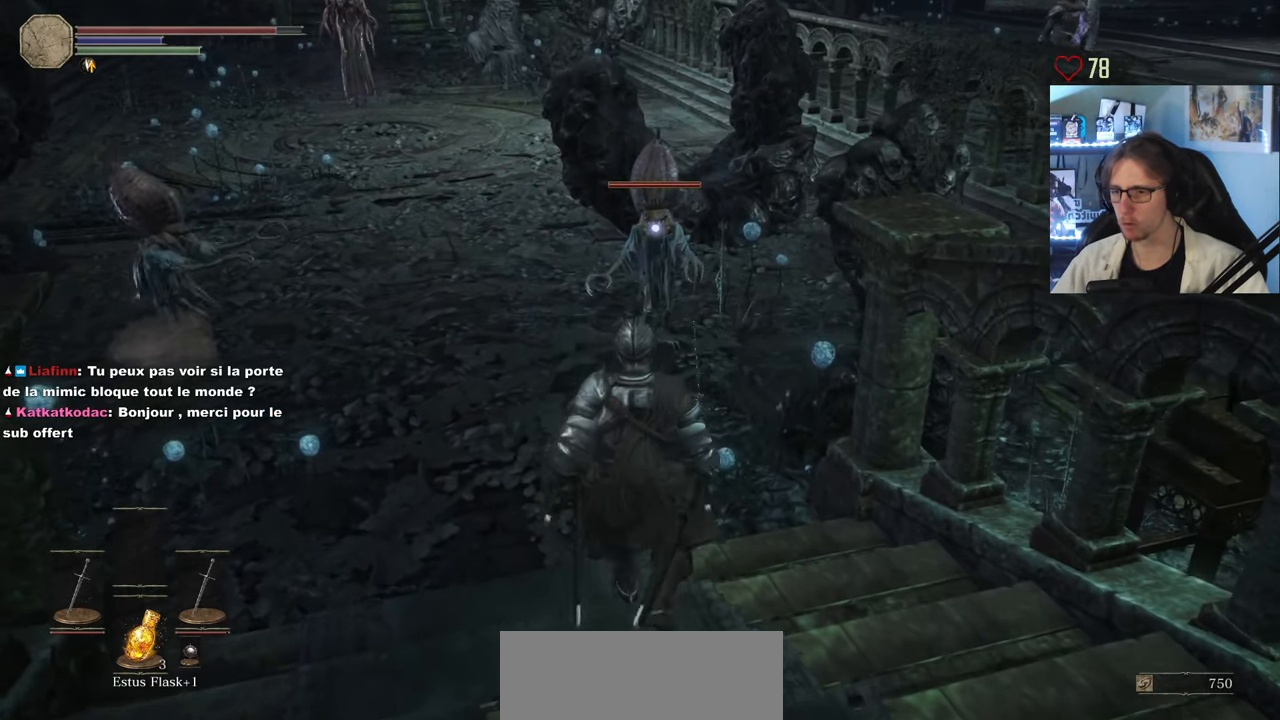
{"keys": ["s"], "mouse": [], "events": [[267, "s", "up"], [317, "s", "down"], [367, "s", "up"], [450, "s", "down"]]}
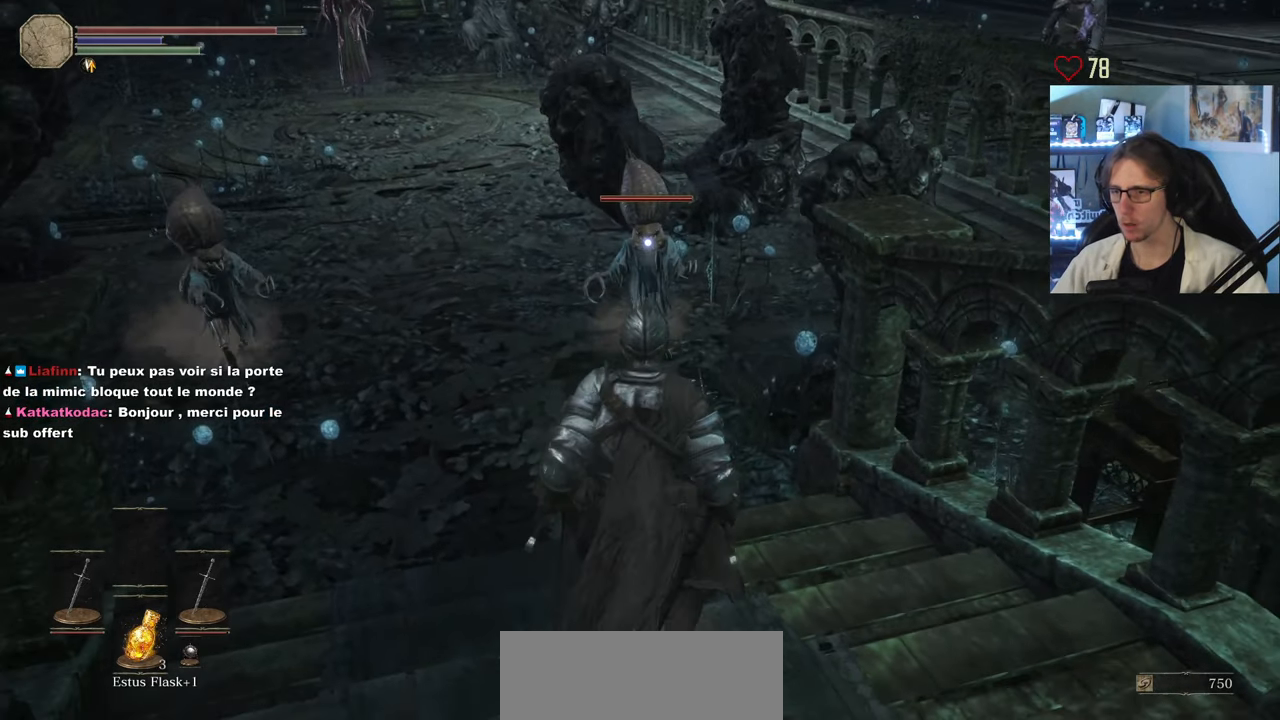
{"keys": ["s"], "mouse": [], "events": [[50, "s", "up"], [383, "s", "down"]]}
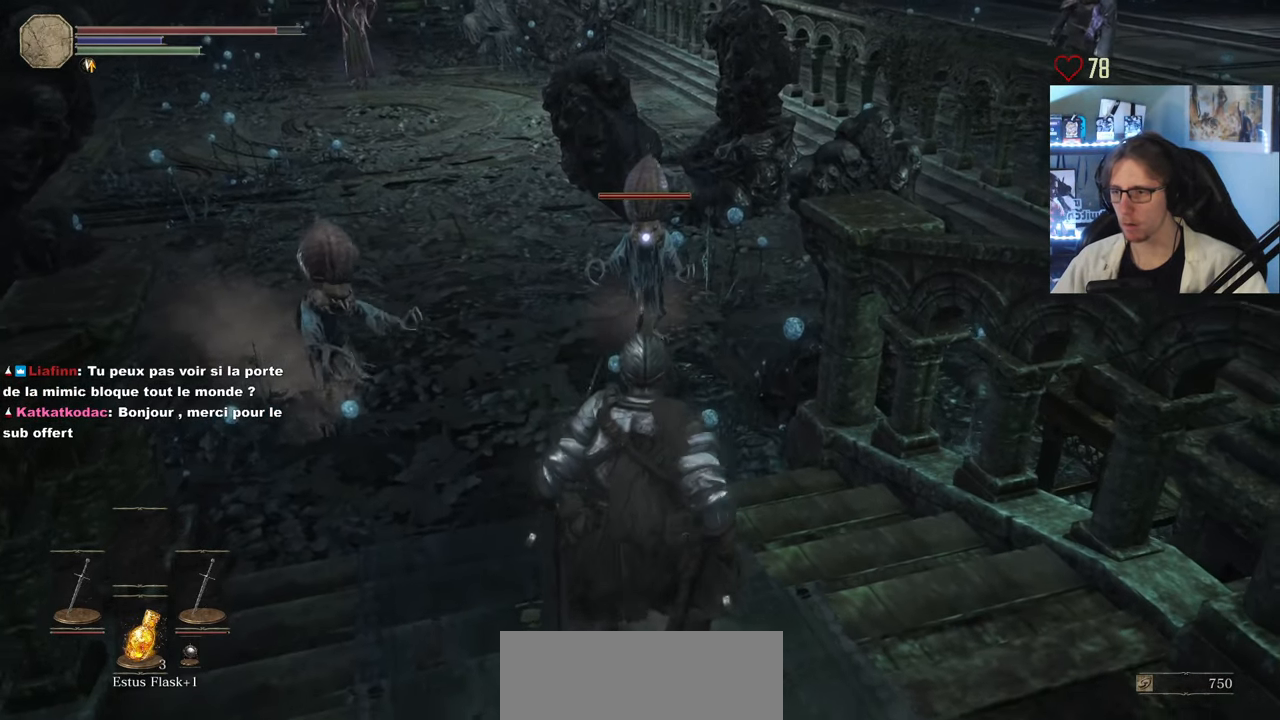
{"keys": ["s"], "mouse": [], "events": [[67, "mouse_wheel", "down"], [150, "mouse_wheel", "up"], [300, "mouse_wheel", "down"], [350, "mouse_wheel", "up"], [400, "mouse_wheel", "down"], [483, "mouse_wheel", "up"]]}
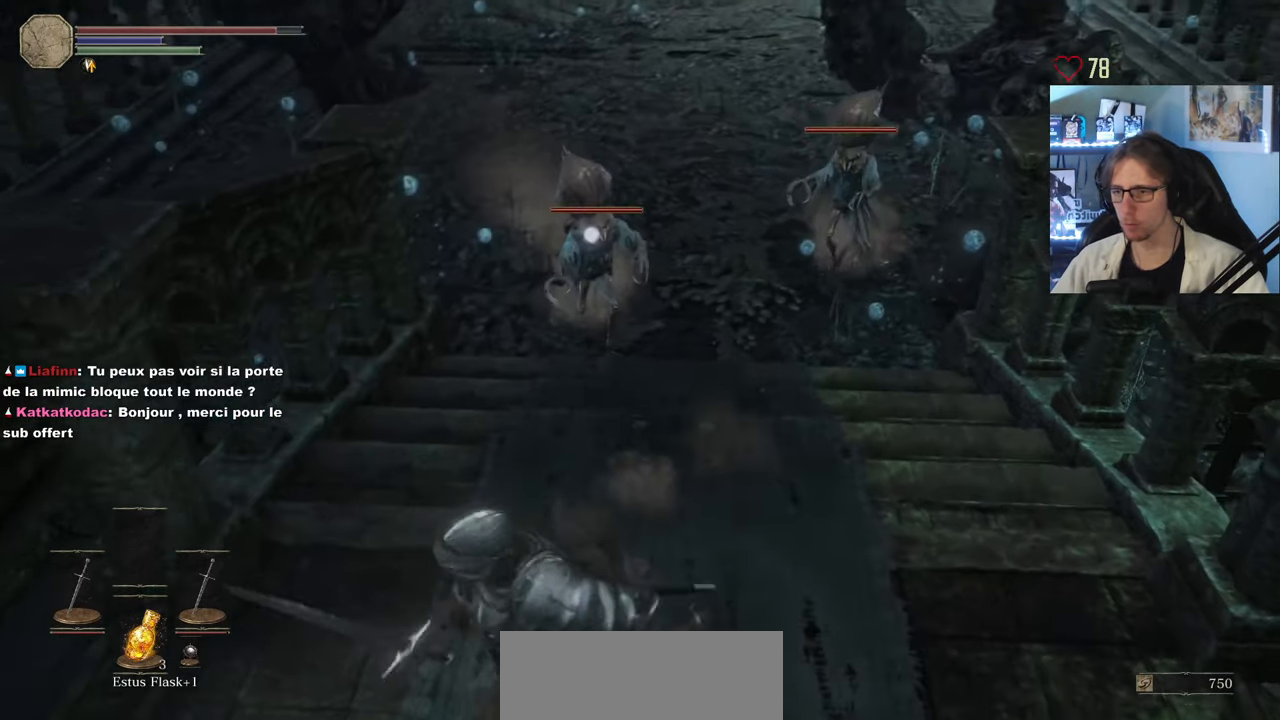
{"keys": ["d"], "mouse": [], "events": [[83, "q", "down"], [167, "s", "up"], [400, "q", "up"], [450, "d", "down"]]}
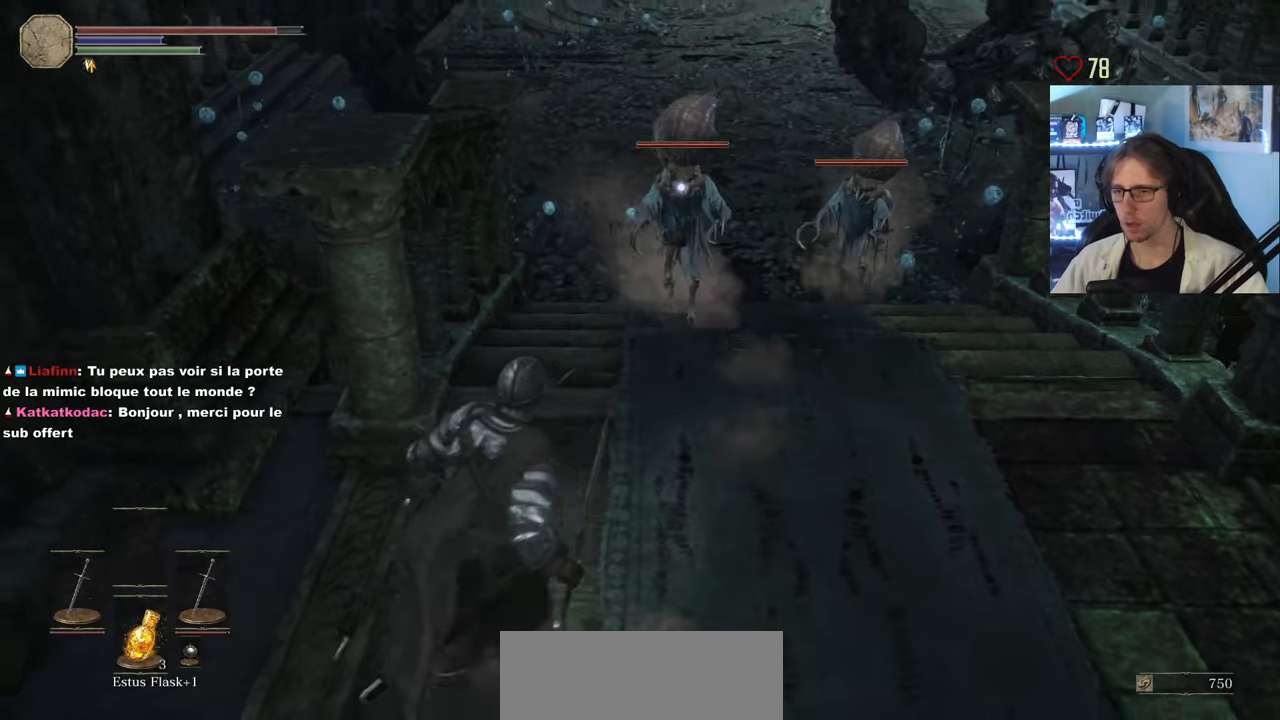
{"keys": [], "mouse": ["right"], "events": [[100, "s", "down"], [384, "d", "up"], [467, "mouse_right", "down"], [467, "s", "up"]]}
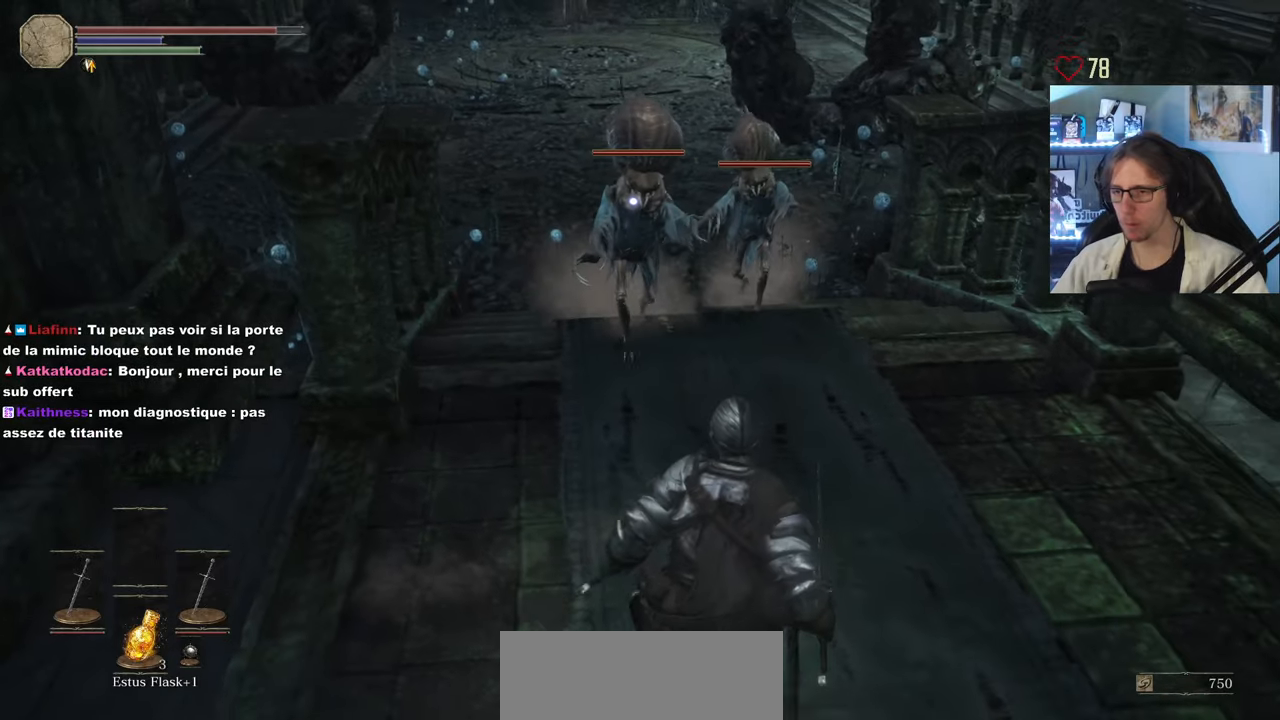
{"keys": [], "mouse": [], "events": [[117, "mouse_right", "up"], [200, "mouse_right", "down"], [300, "mouse_right", "up"], [350, "mouse_right", "down"], [434, "mouse_right", "up"]]}
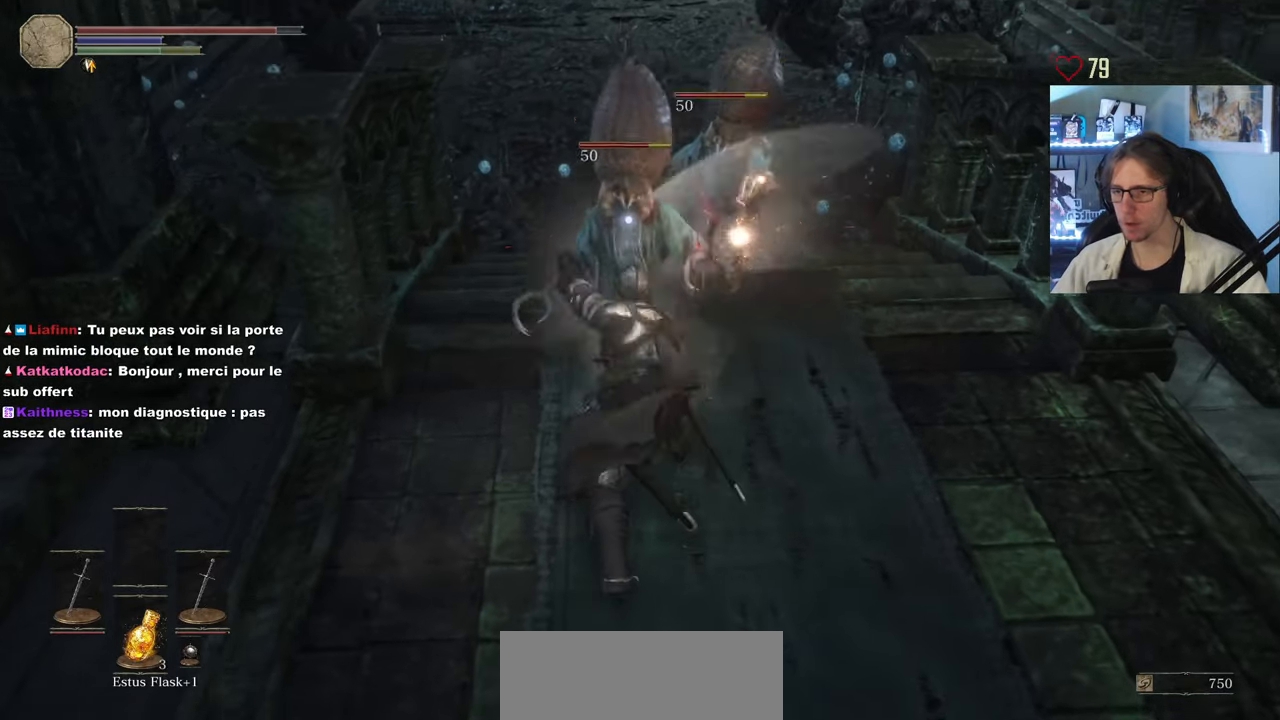
{"keys": [], "mouse": [], "events": [[34, "mouse_right", "down"], [84, "mouse_right", "up"], [167, "mouse_right", "down"], [267, "mouse_right", "up"]]}
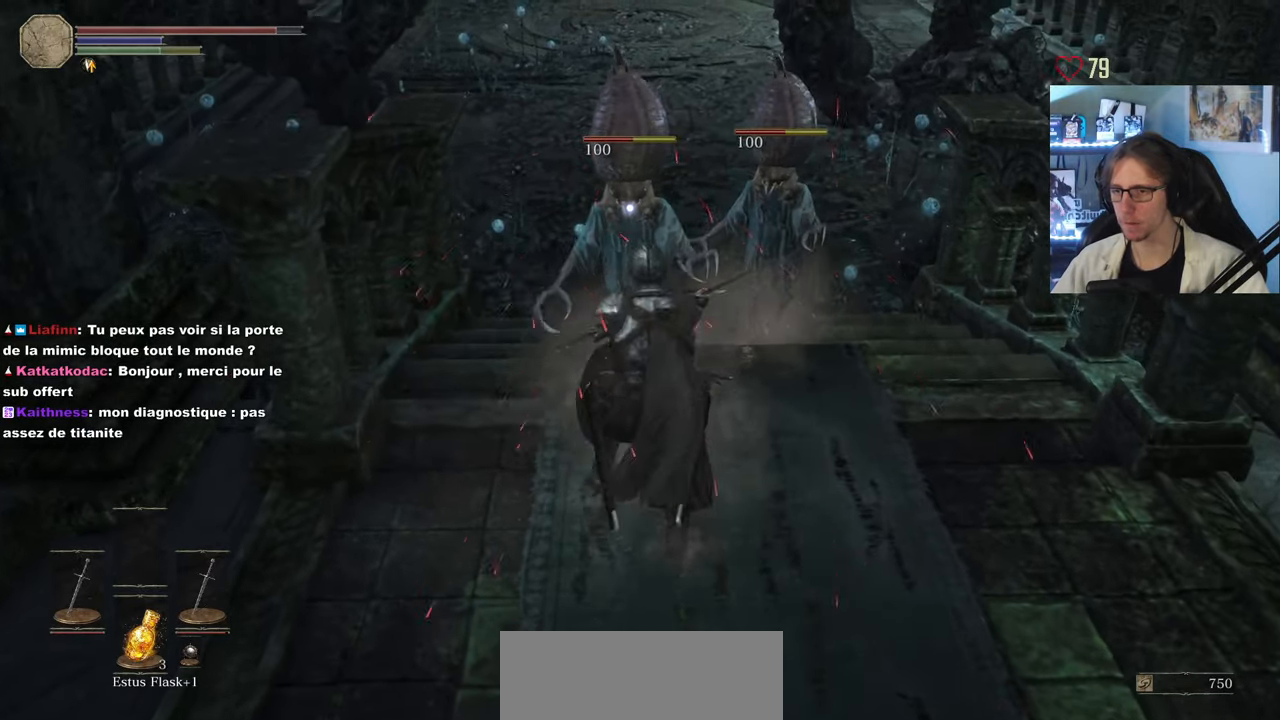
{"keys": [], "mouse": [], "events": [[134, "mouse_right", "down"], [234, "mouse_right", "up"], [284, "mouse_right", "down"], [417, "mouse_right", "up"]]}
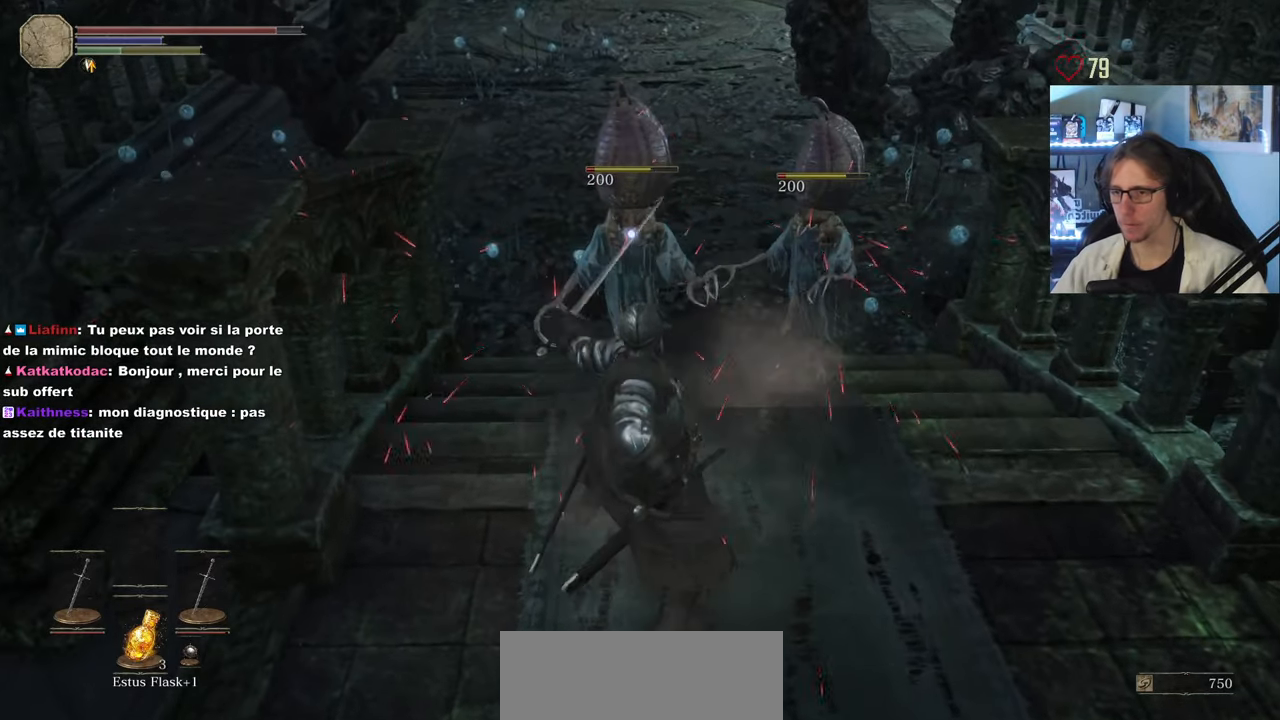
{"keys": ["s"], "mouse": [], "events": [[434, "s", "down"]]}
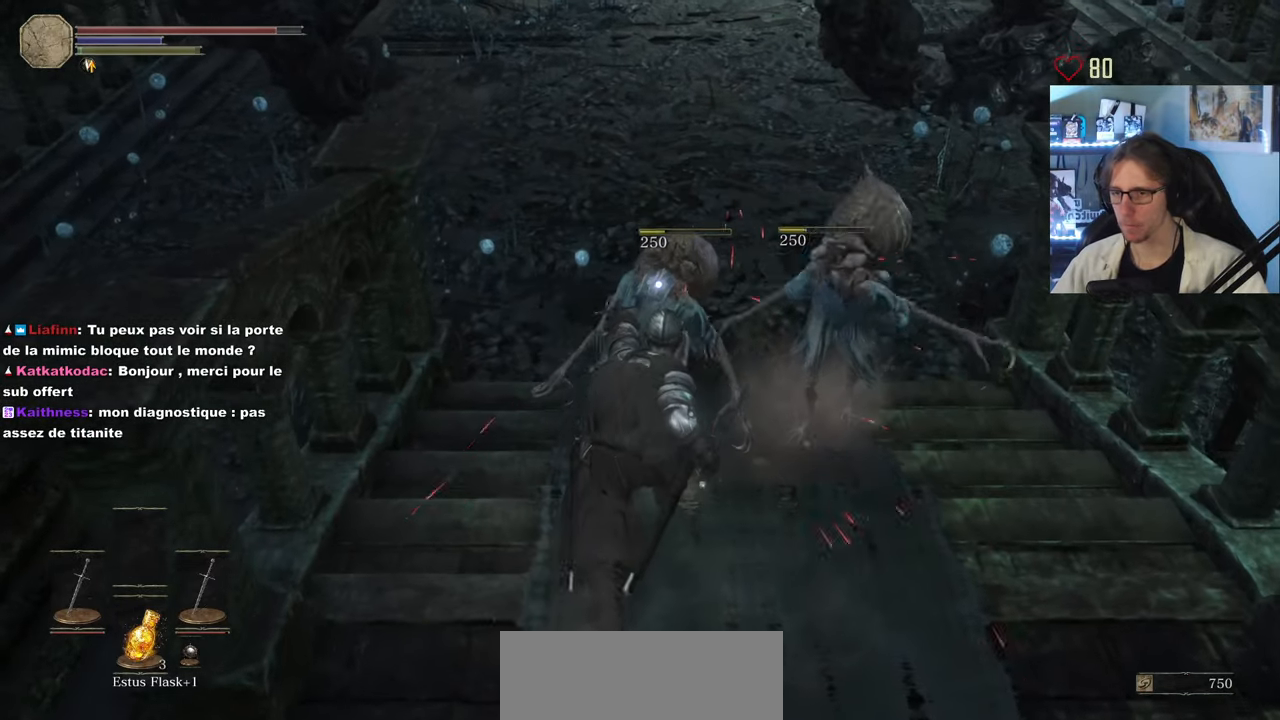
{"keys": ["d", "s"], "mouse": [], "events": [[267, "mouse_wheel", "down"], [367, "mouse_wheel", "up"], [450, "d", "down"]]}
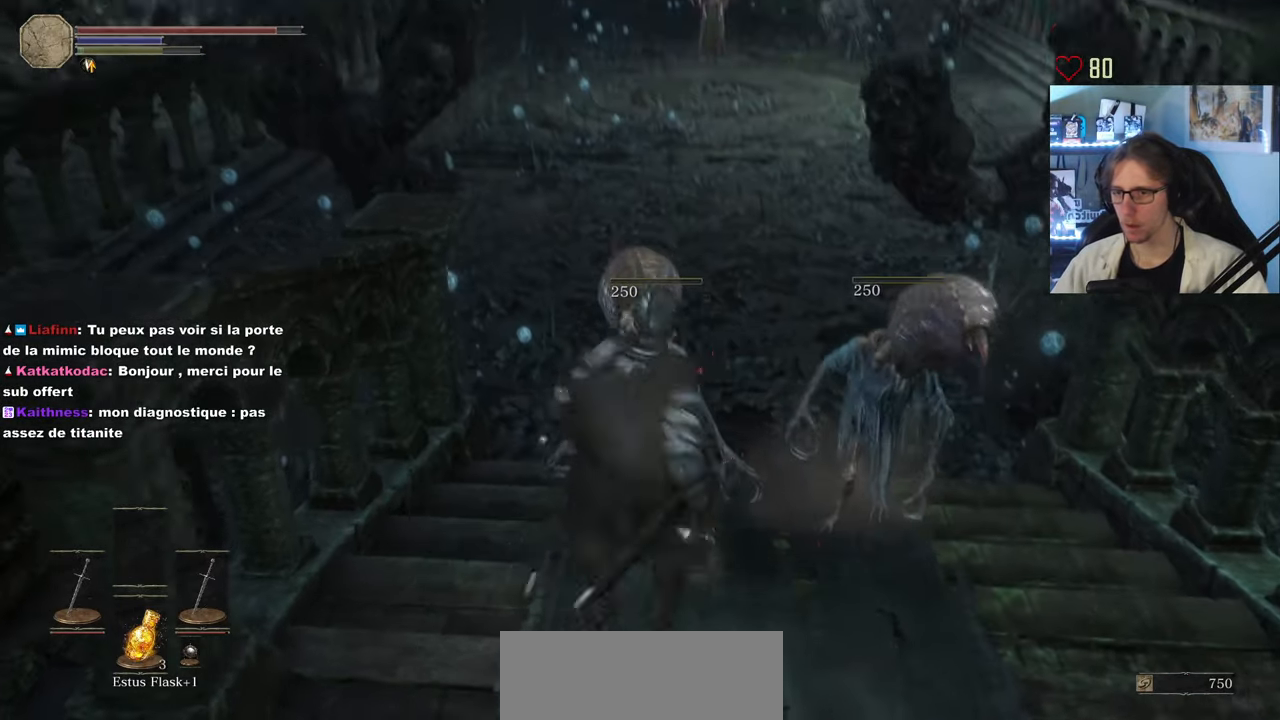
{"keys": [], "mouse": [], "events": [[234, "d", "up"], [284, "s", "up"]]}
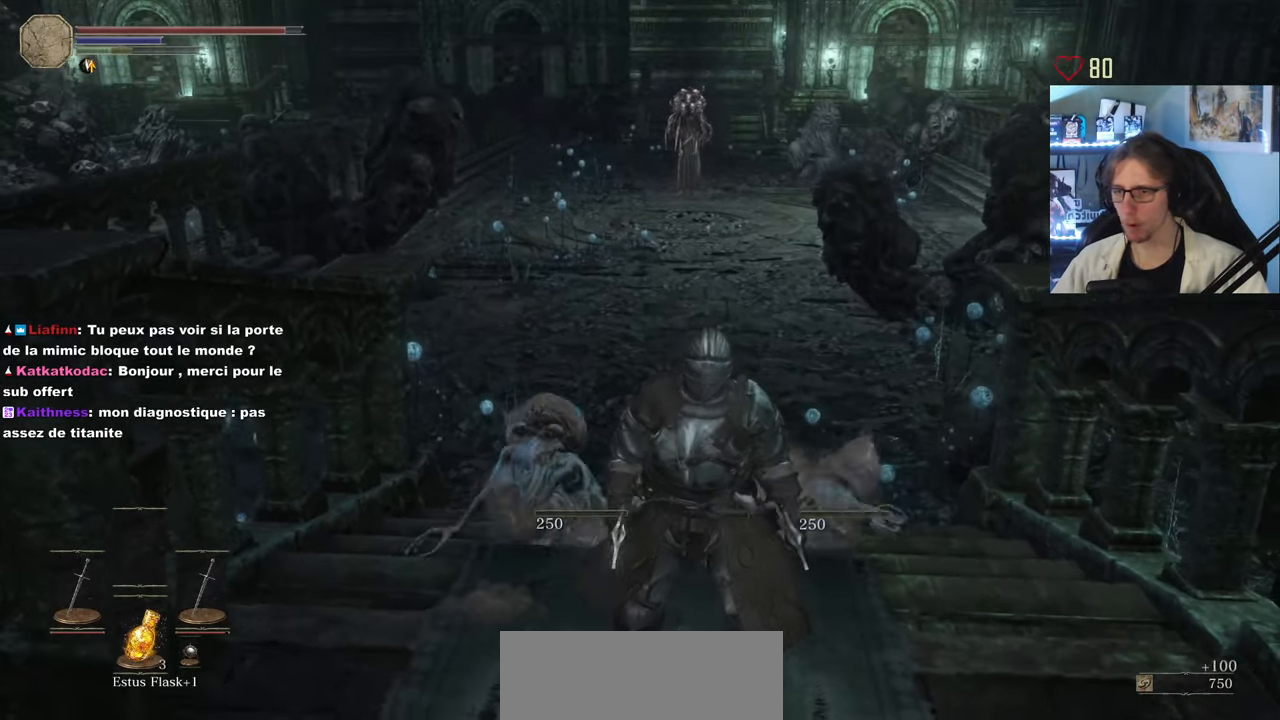
{"keys": ["z"], "mouse": [], "events": [[67, "z", "down"]]}
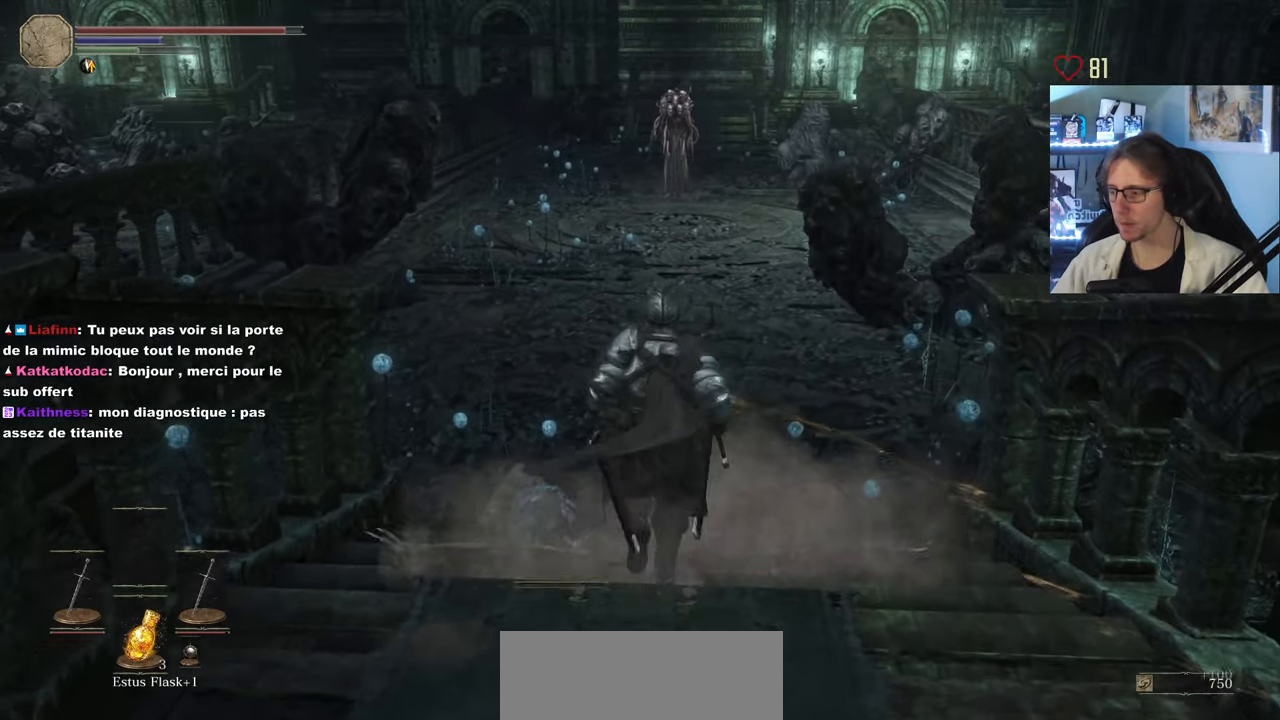
{"keys": ["z"], "mouse": [], "events": []}
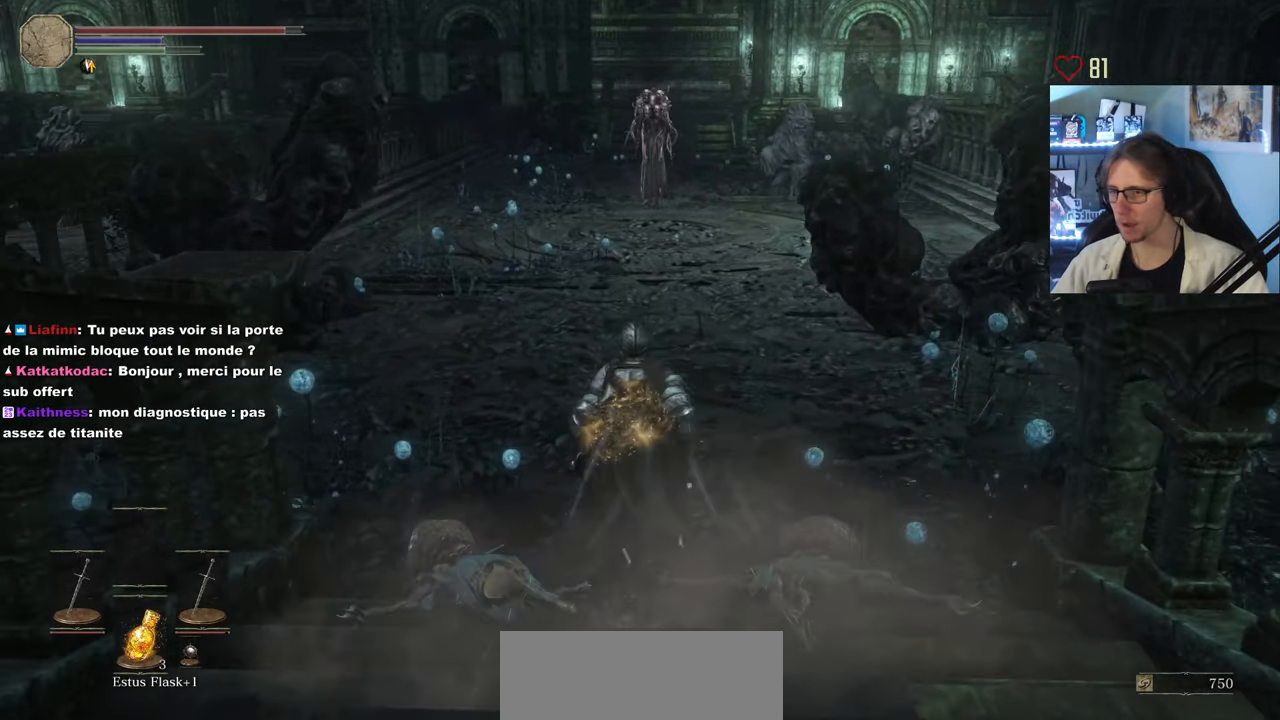
{"keys": ["z"], "mouse": [], "events": [[184, "mouse_wheel", "down"], [284, "mouse_wheel", "up"]]}
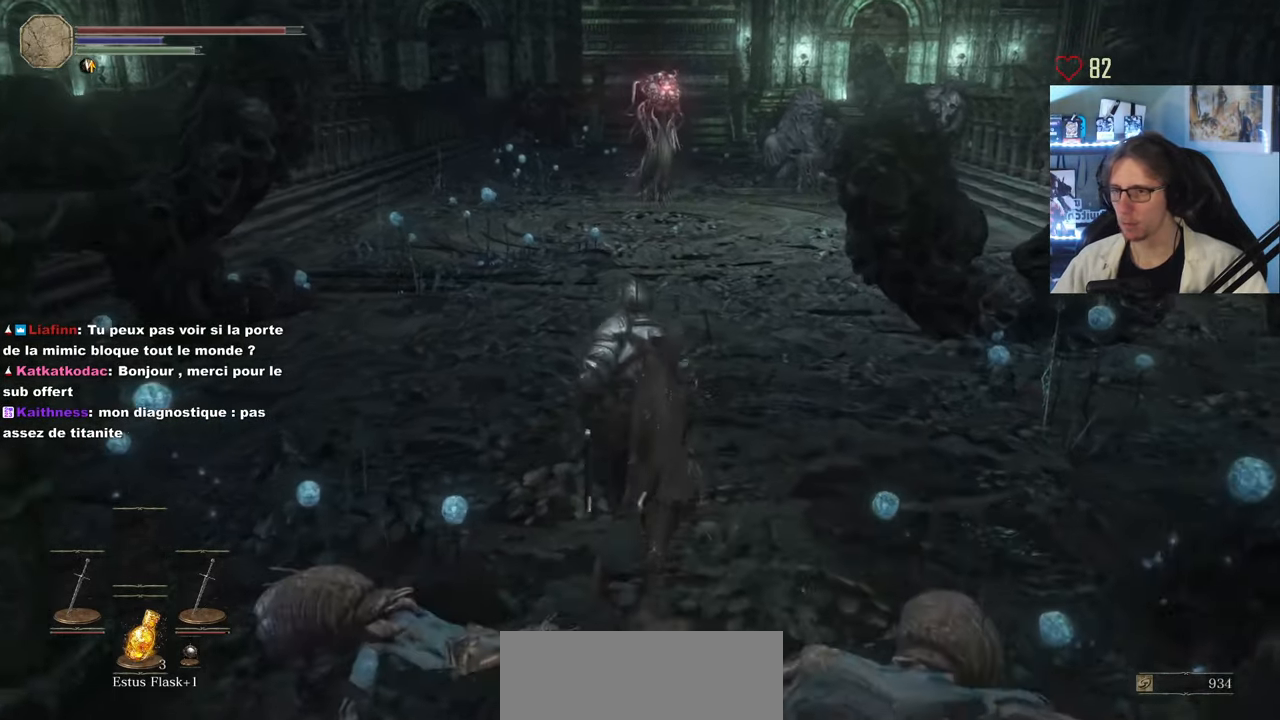
{"keys": [], "mouse": ["wheel"], "events": [[400, "z", "up"], [483, "mouse_wheel", "down"]]}
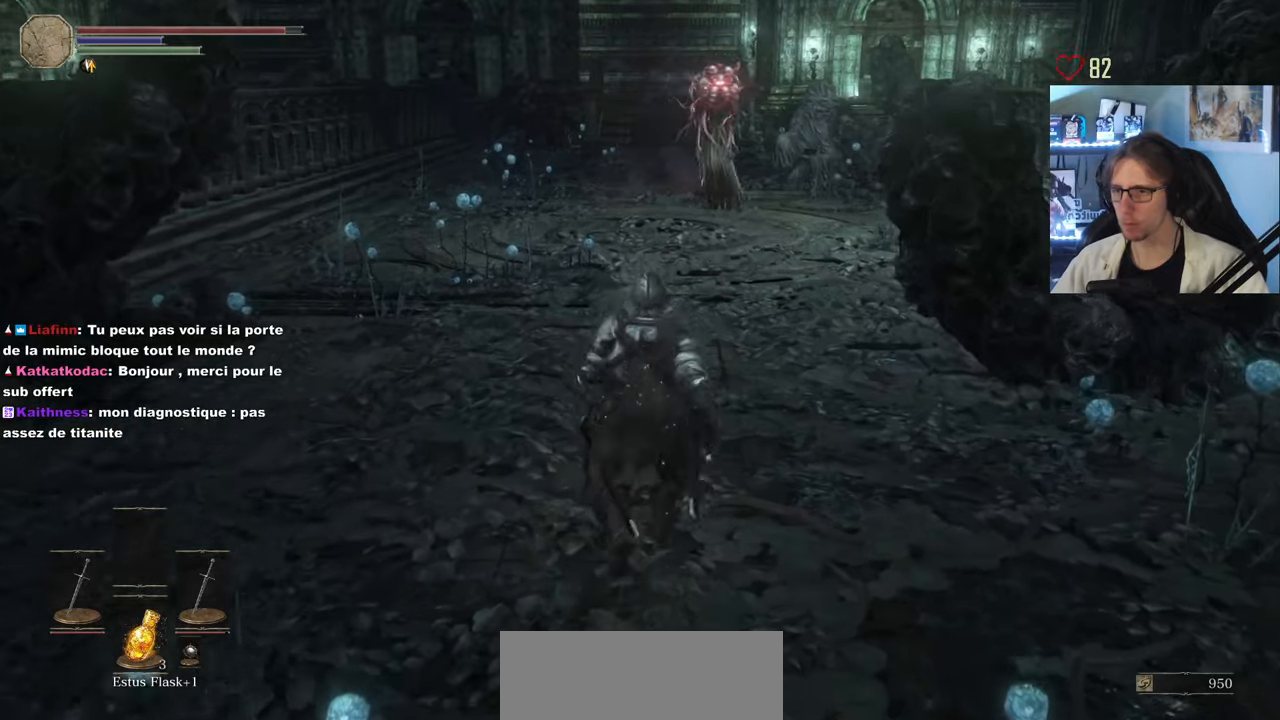
{"keys": ["space", "z"], "mouse": [], "events": [[33, "q", "down"], [33, "z", "down"], [83, "mouse_wheel", "up"], [366, "q", "up"], [366, "space", "down"]]}
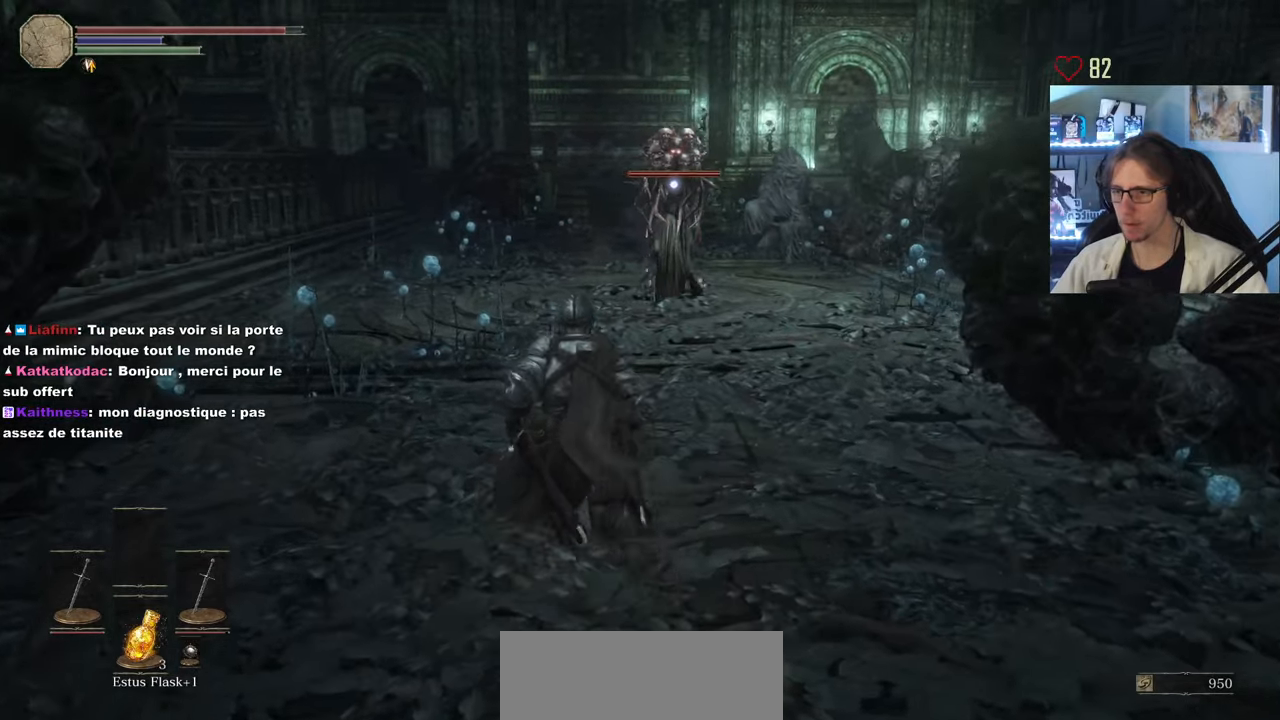
{"keys": ["q", "space", "z"], "mouse": [], "events": [[333, "q", "down"]]}
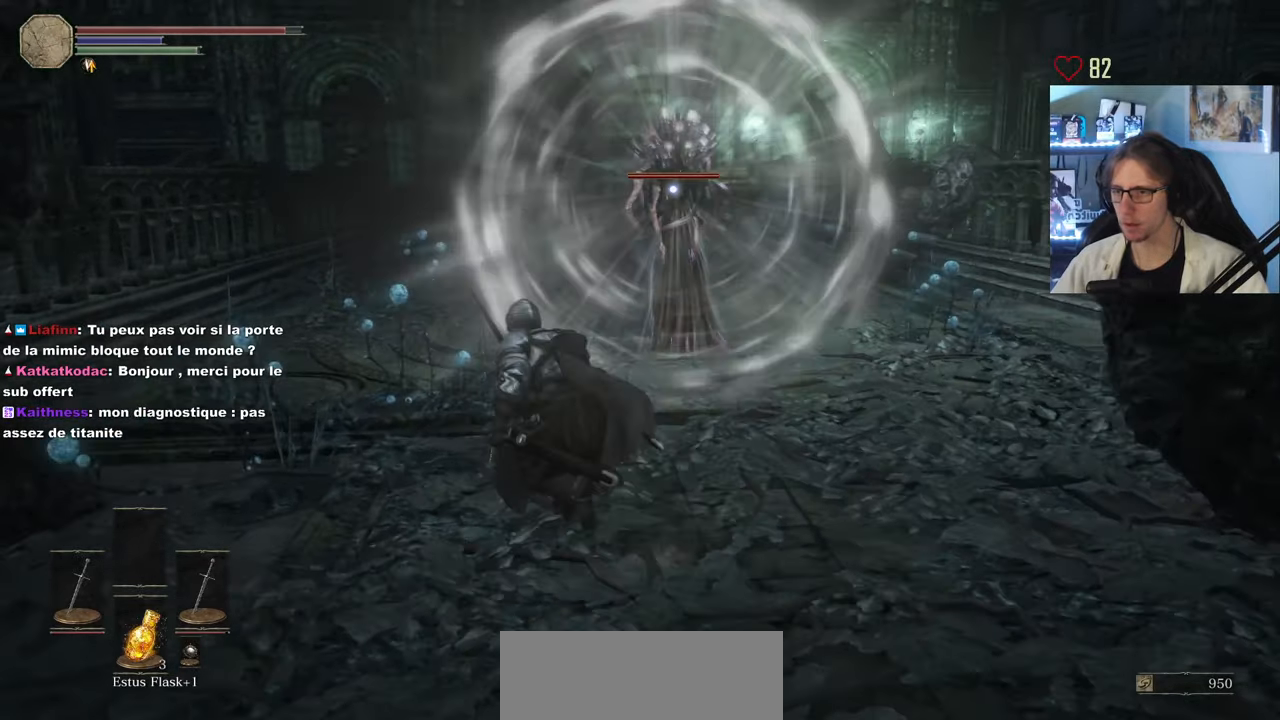
{"keys": ["q", "s"], "mouse": [], "events": [[16, "q", "up"], [200, "q", "down"], [300, "z", "up"], [350, "space", "up"], [433, "s", "down"]]}
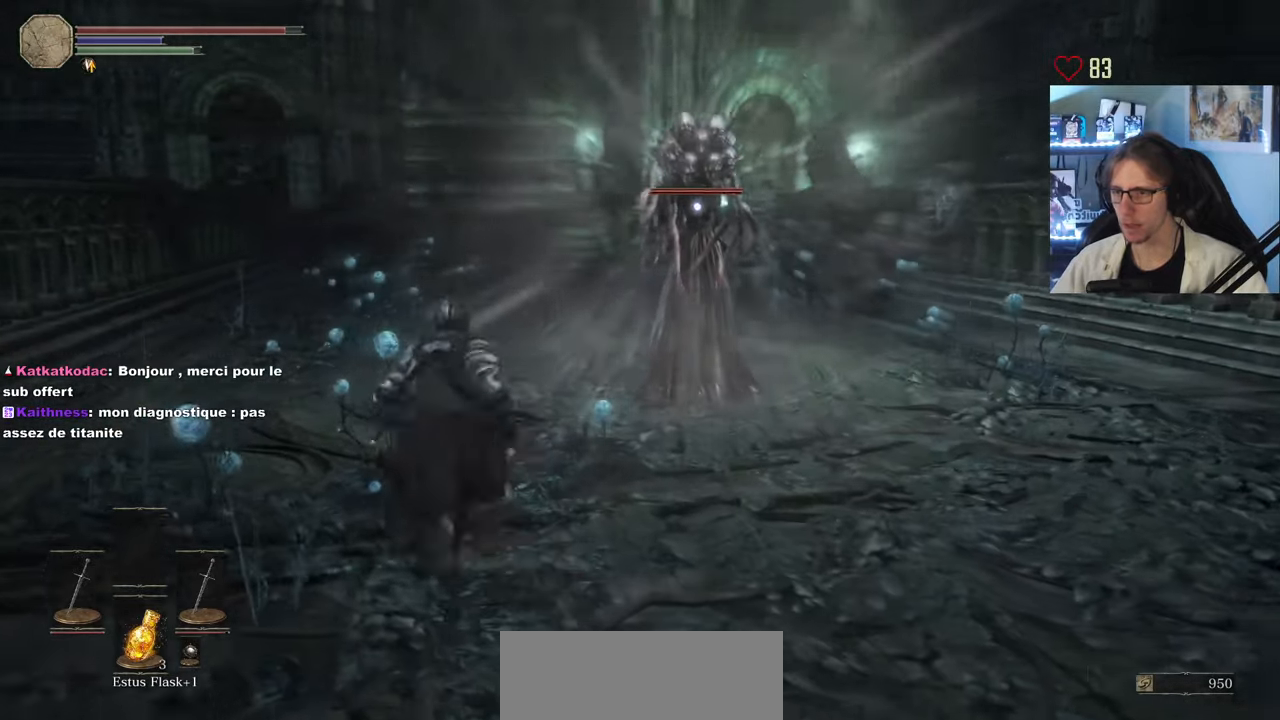
{"keys": ["d", "z"], "mouse": [], "events": [[33, "q", "up"], [133, "d", "down"], [216, "s", "up"], [216, "space", "down"], [266, "z", "down"], [316, "space", "up"]]}
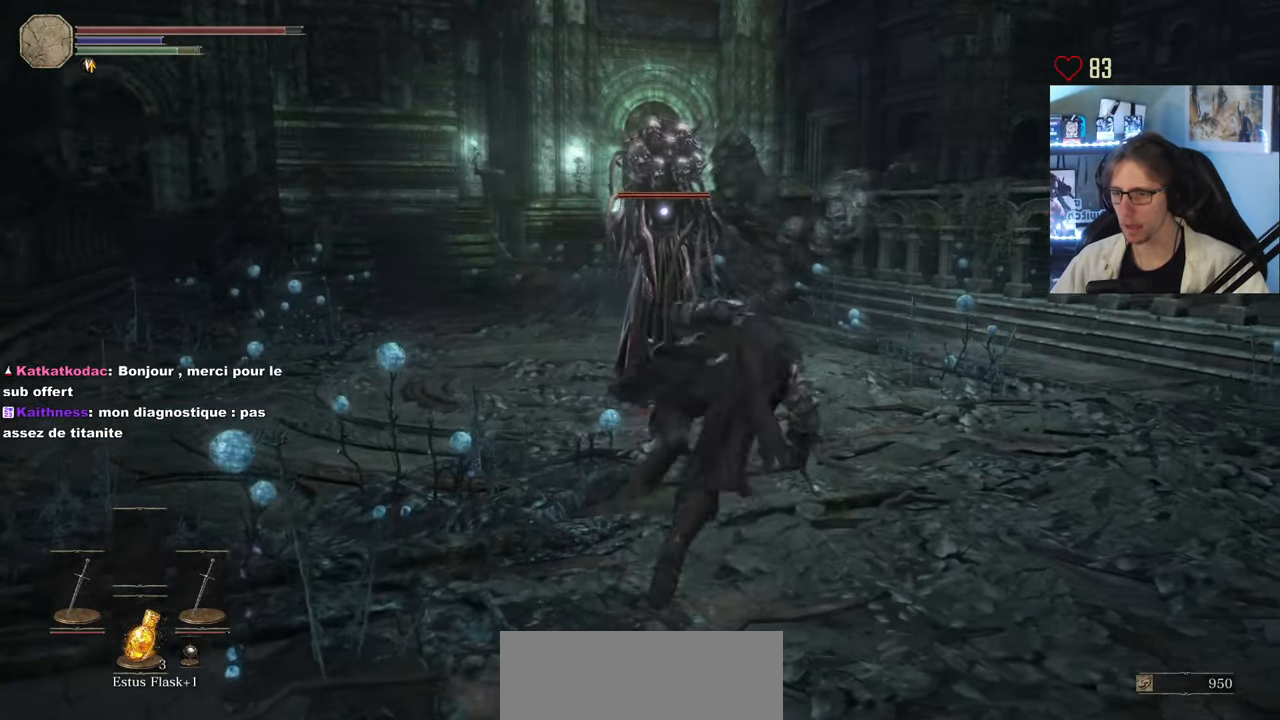
{"keys": ["space", "z"], "mouse": [], "events": [[50, "d", "up"], [266, "space", "down"]]}